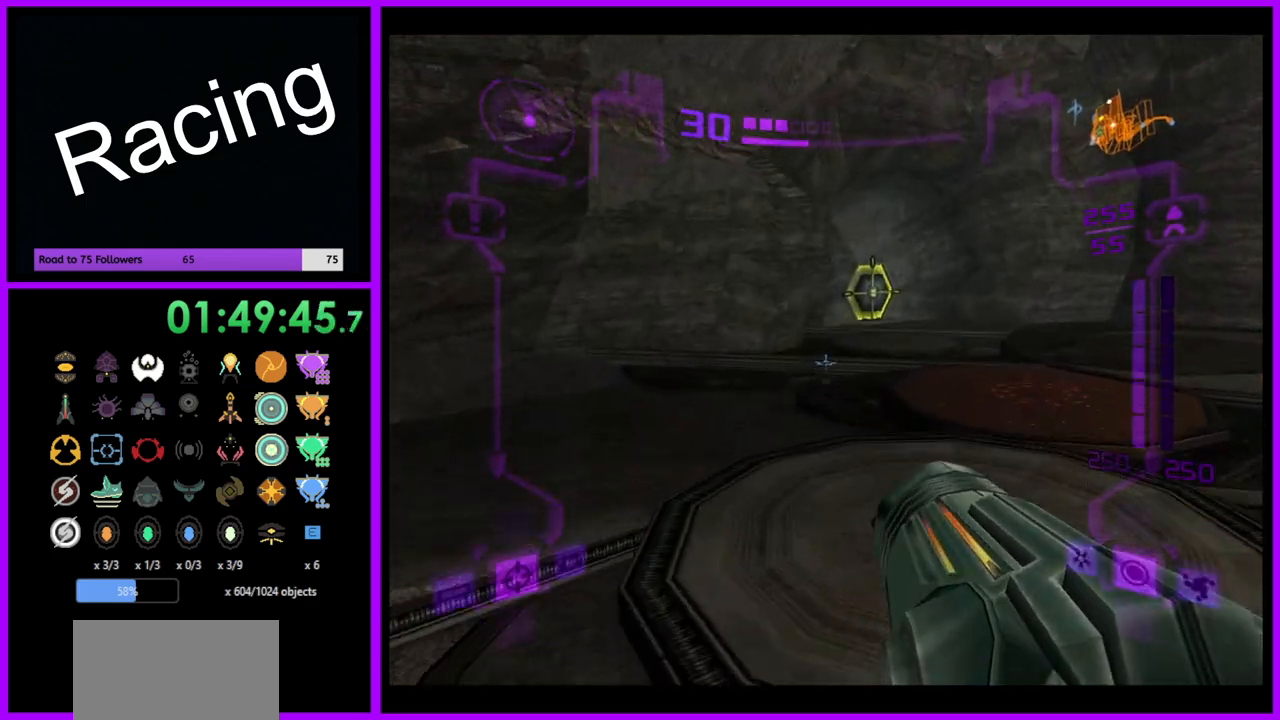
Gameplay with a controller (Nintendo layout); each line is a JSON object with the inputs held at the frame after it. "events" lists button and stick changes between this image and that frame as [ms after this image, input, new state], when the widget could be followed in between. Not read: L3 R3.
{"buttons": ["L1"], "left_stick": "up-right", "right_stick": "center", "events": []}
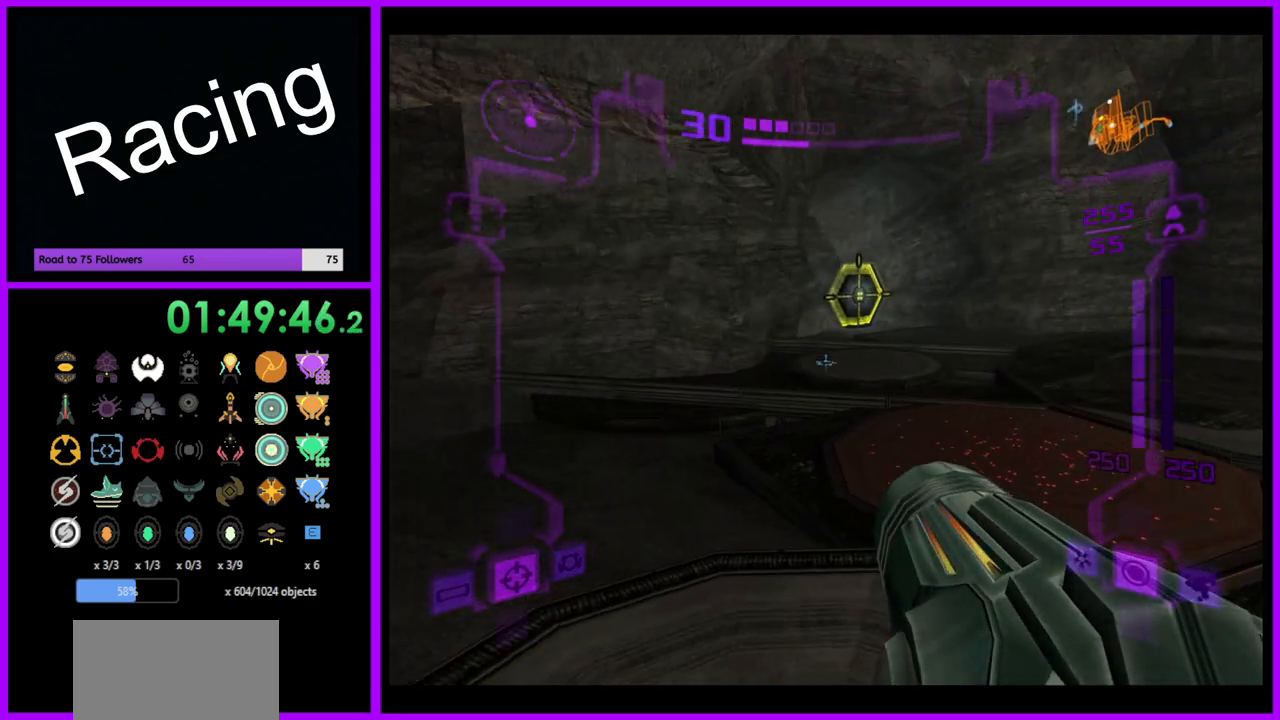
{"buttons": ["B", "L1"], "left_stick": "up-right", "right_stick": "center", "events": [[350, "B", "down"]]}
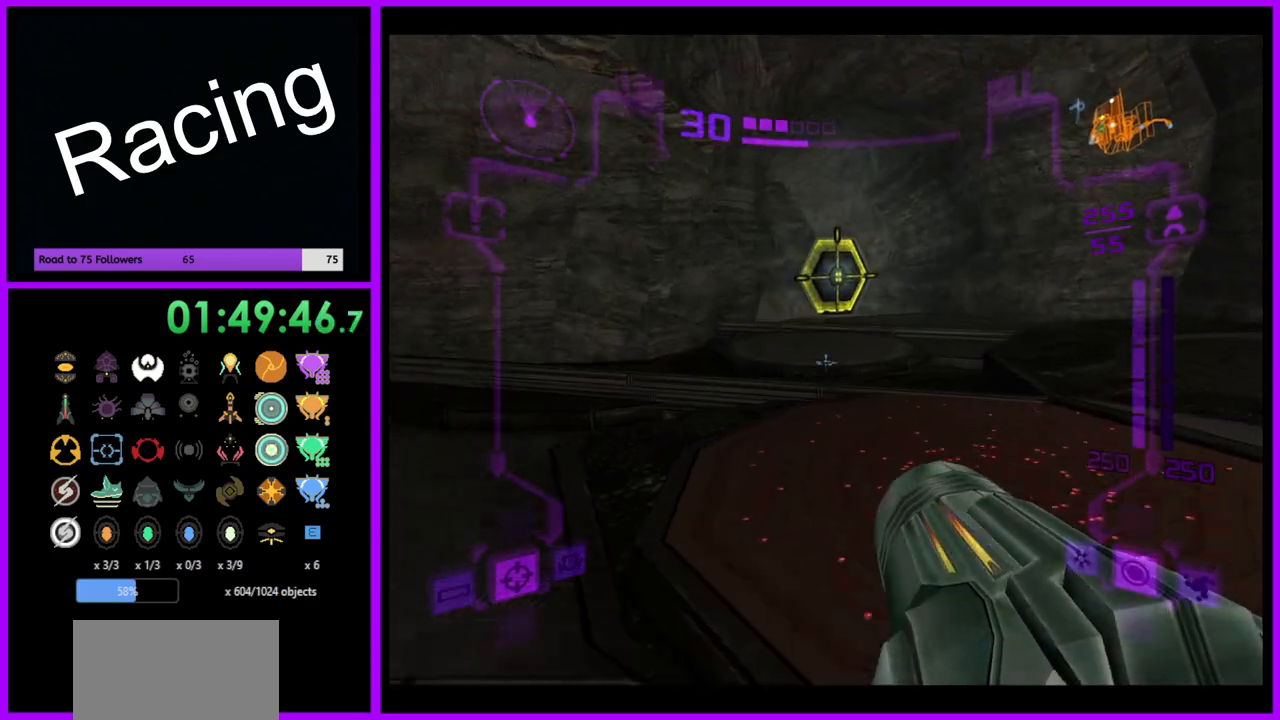
{"buttons": ["L1"], "left_stick": "up", "right_stick": "center", "events": [[17, "B", "up"], [117, "left_stick", "up"]]}
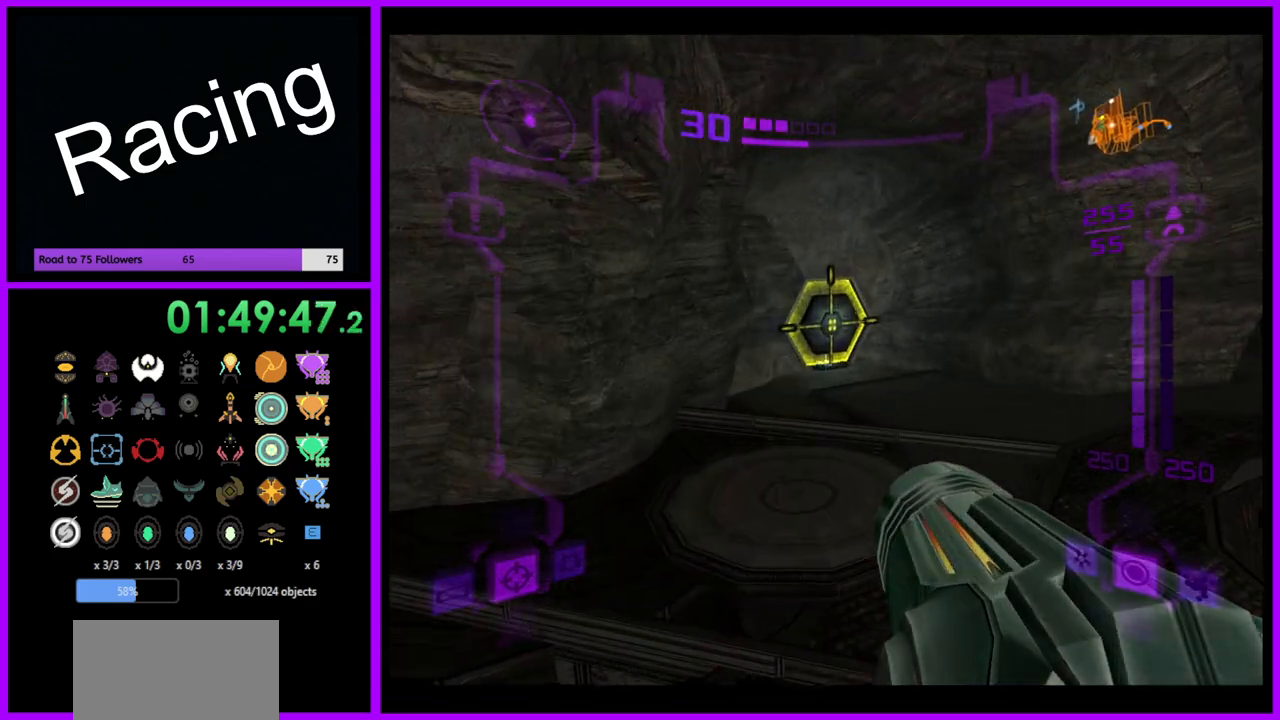
{"buttons": ["L1"], "left_stick": "up", "right_stick": "center", "events": [[217, "B", "down"], [350, "B", "up"]]}
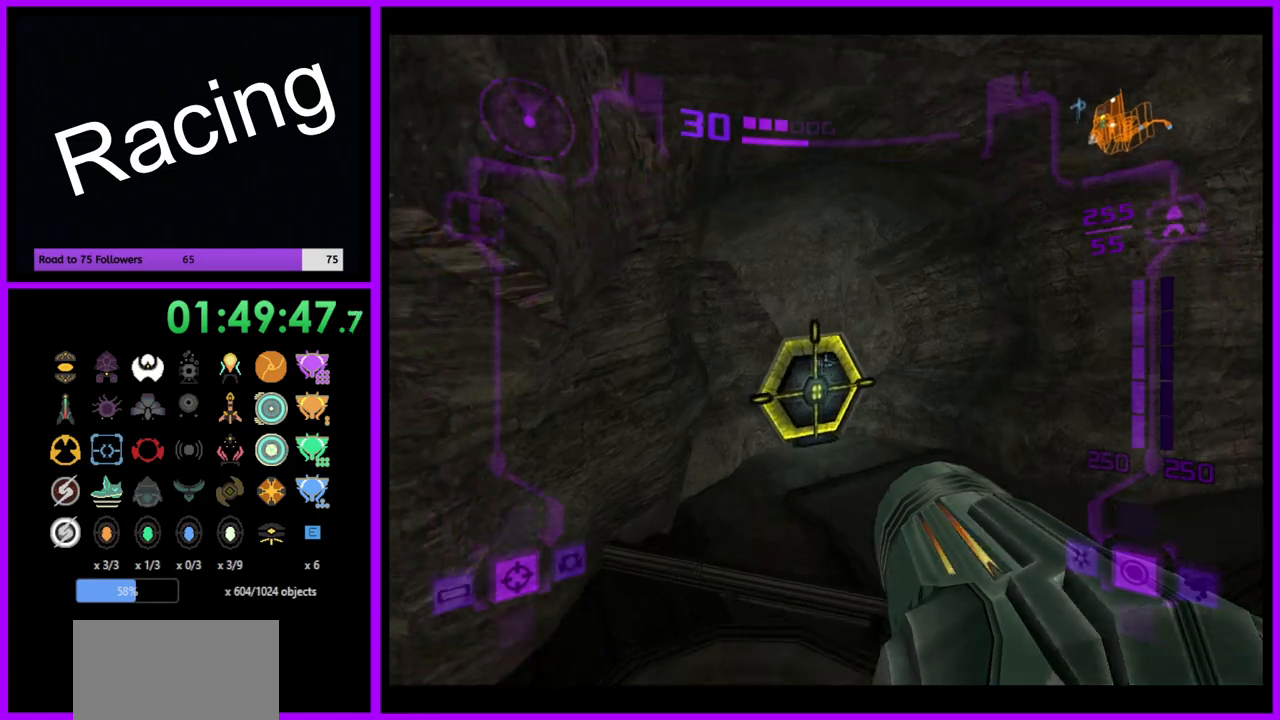
{"buttons": [], "left_stick": "up", "right_stick": "center", "events": [[83, "L1", "up"], [133, "X", "down"], [267, "X", "up"]]}
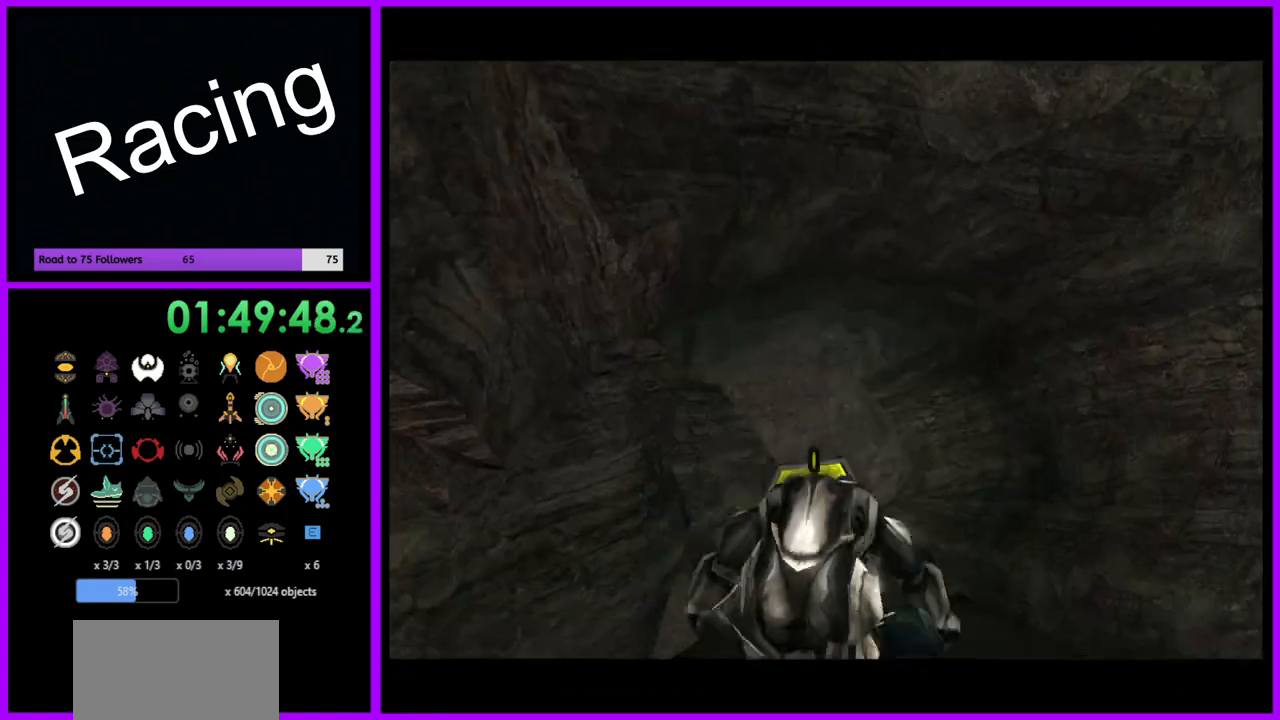
{"buttons": [], "left_stick": "up", "right_stick": "center", "events": []}
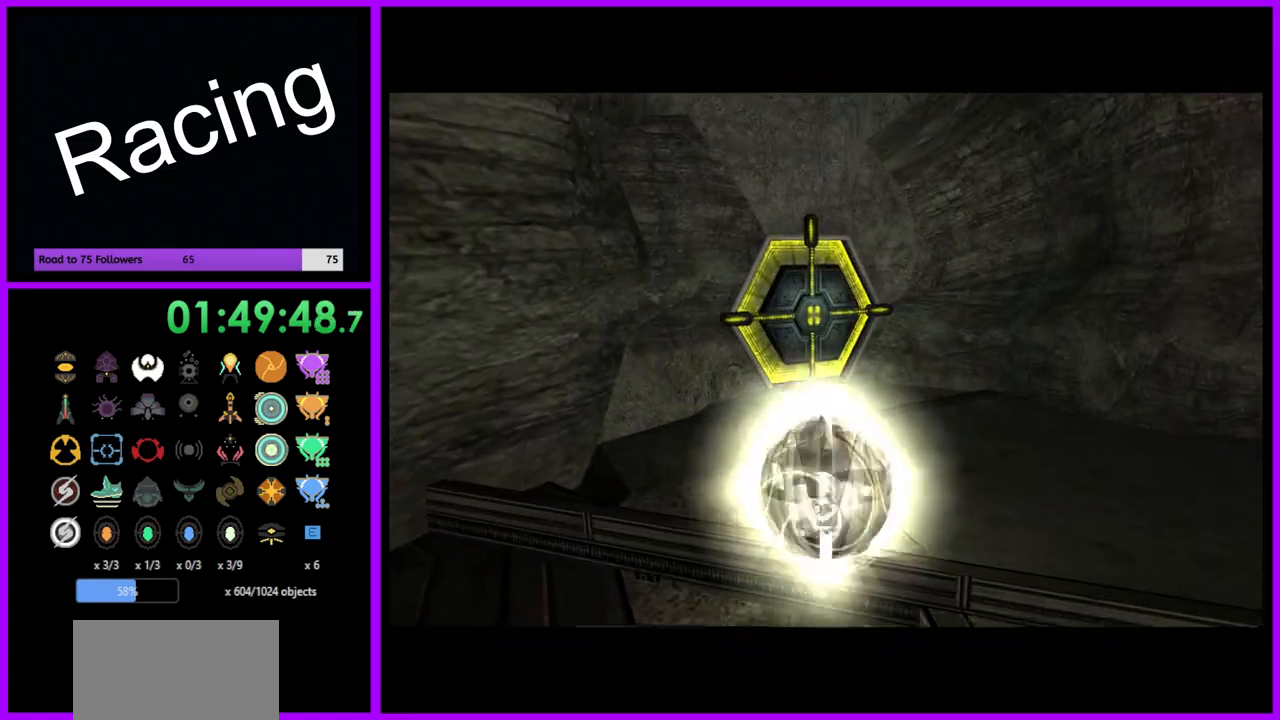
{"buttons": [], "left_stick": "up", "right_stick": "center", "events": []}
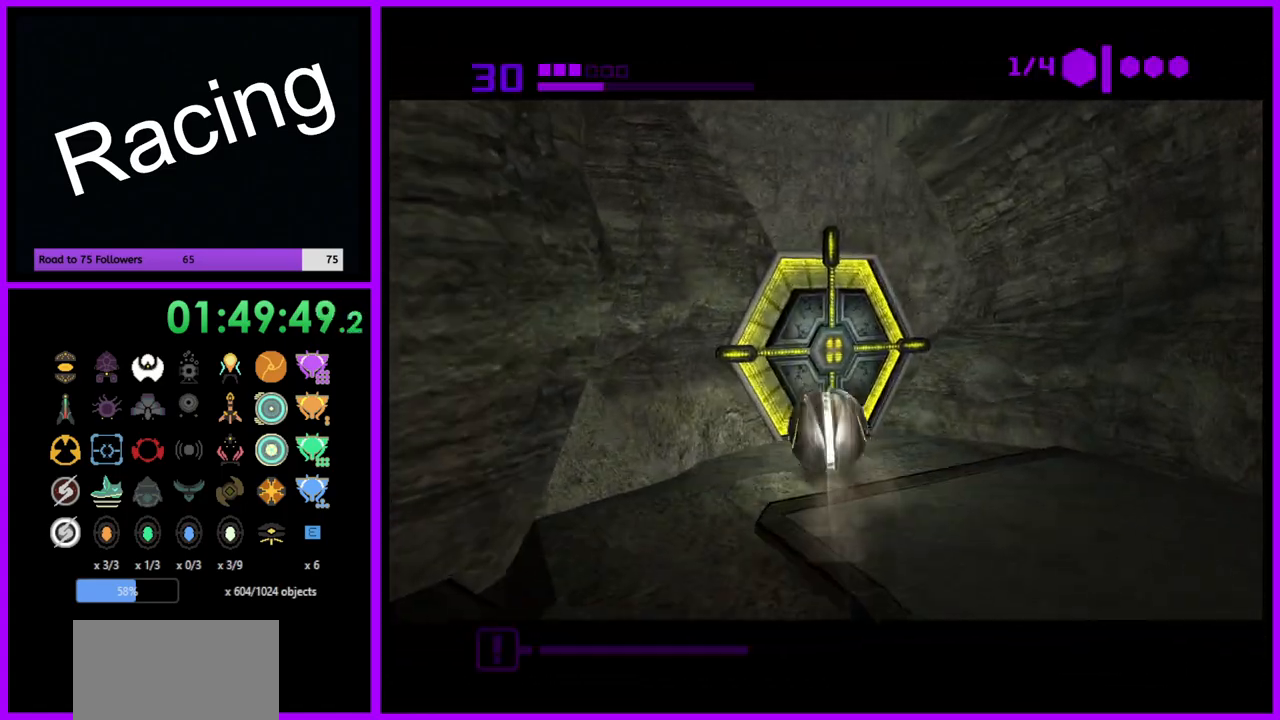
{"buttons": [], "left_stick": "center", "right_stick": "center", "events": [[33, "Y", "down"], [33, "left_stick", "center"], [133, "left_stick", "down"], [150, "Y", "up"], [333, "left_stick", "center"], [367, "X", "down"], [467, "X", "up"]]}
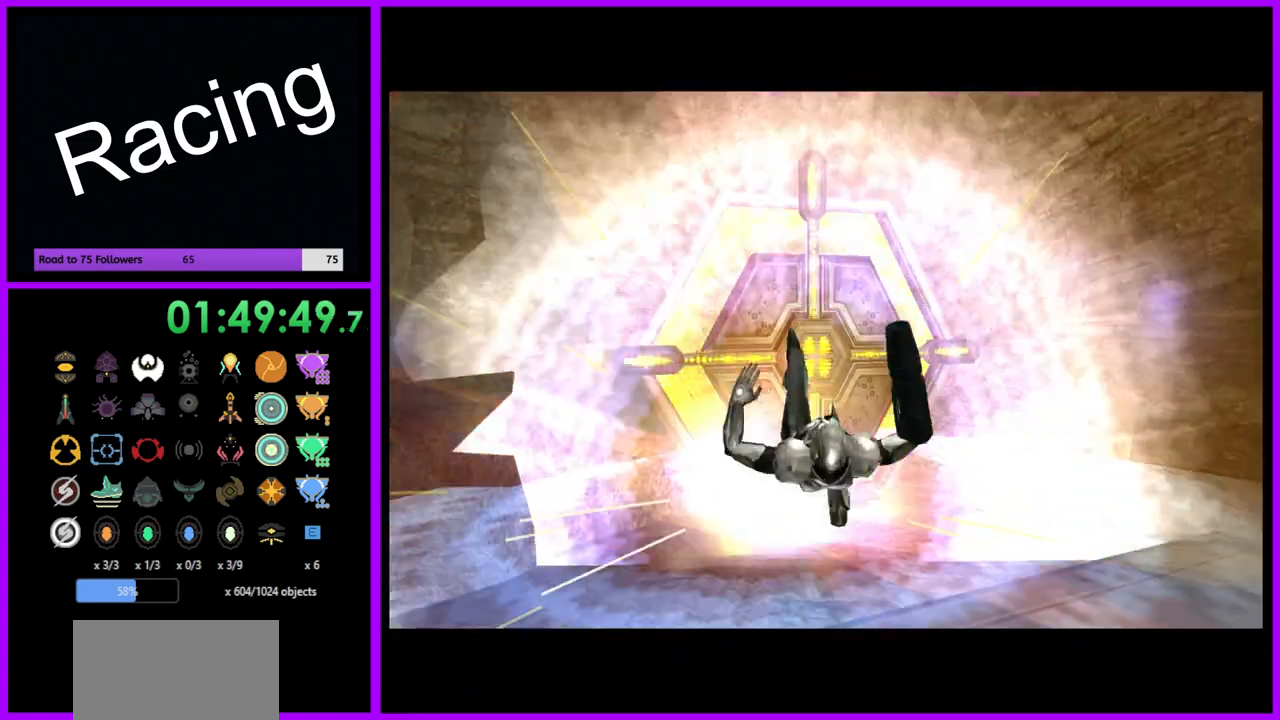
{"buttons": [], "left_stick": "center", "right_stick": "center", "events": []}
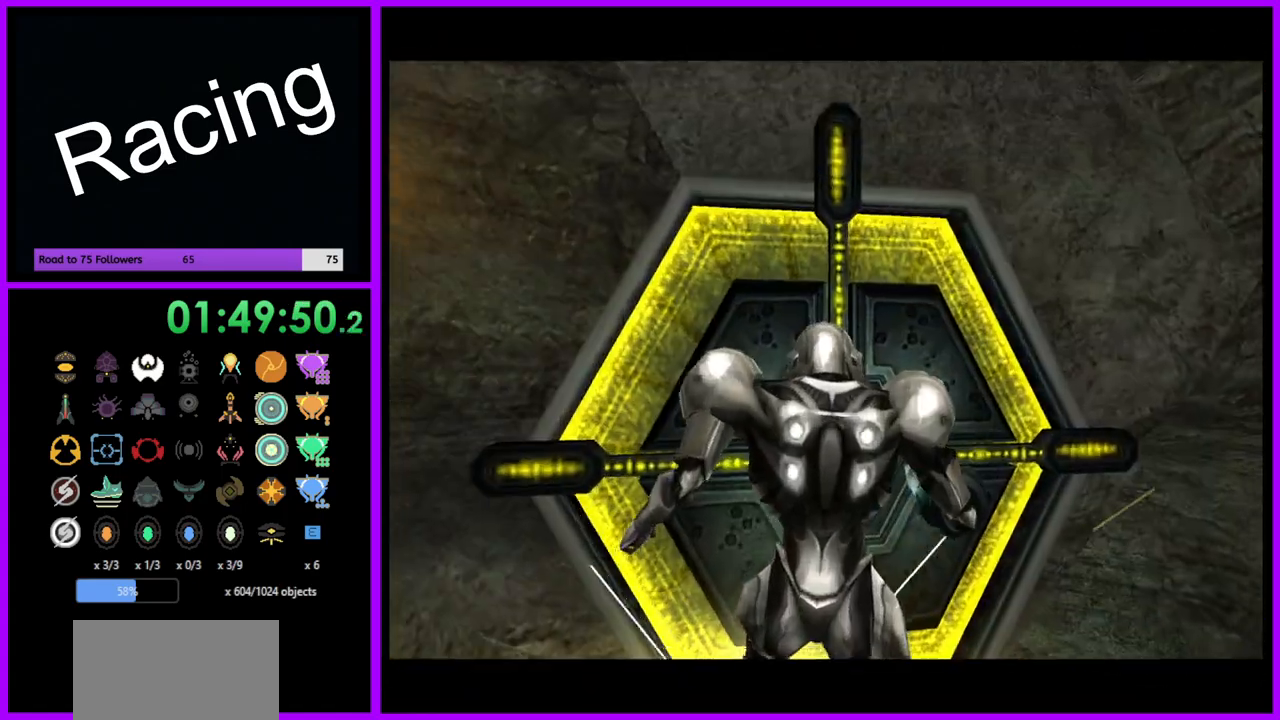
{"buttons": [], "left_stick": "up", "right_stick": "center", "events": [[33, "left_stick", "up"]]}
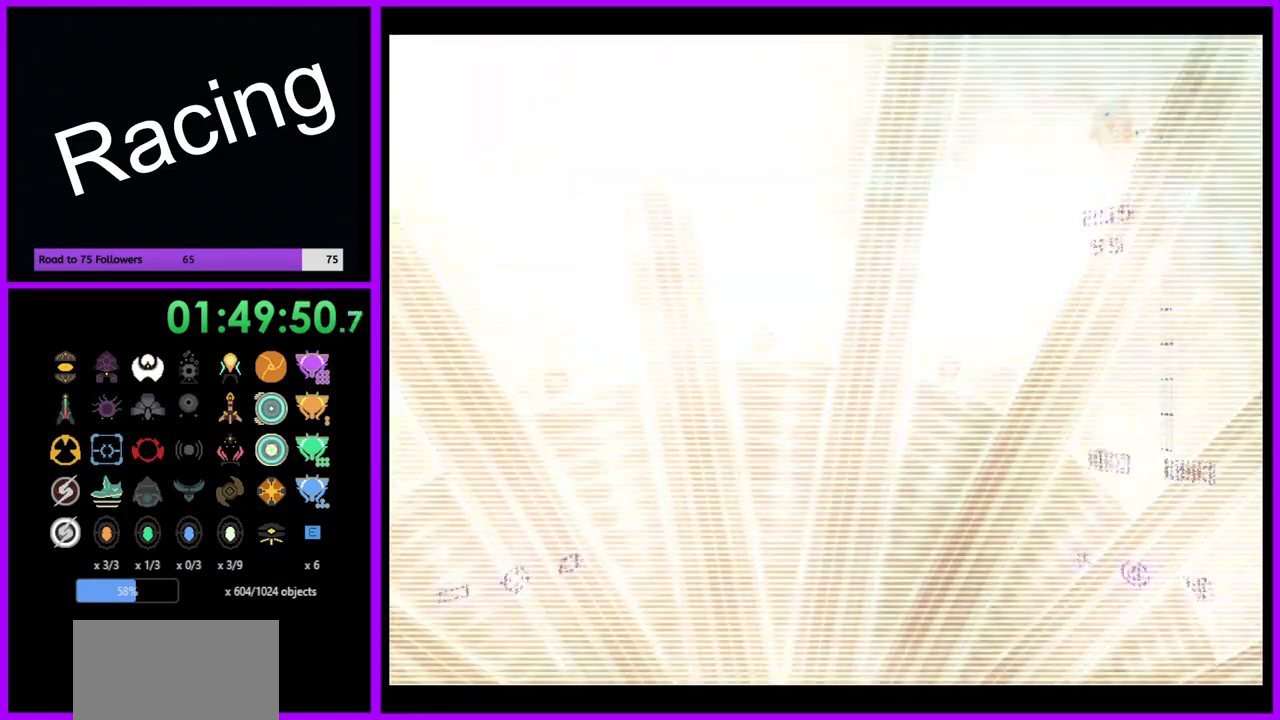
{"buttons": [], "left_stick": "down-right", "right_stick": "center", "events": [[100, "left_stick", "left"], [200, "A", "down"], [267, "A", "up"], [267, "left_stick", "center"], [333, "A", "down"], [433, "A", "up"], [433, "left_stick", "down-right"]]}
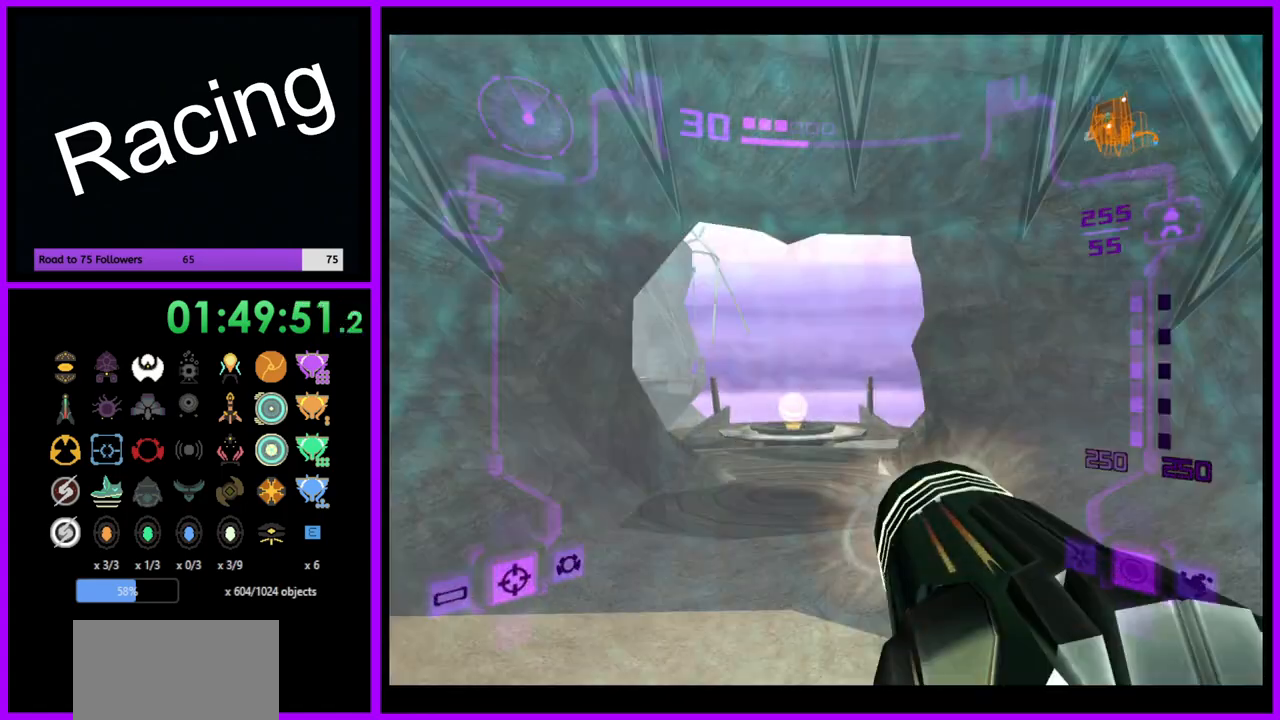
{"buttons": ["L1"], "left_stick": "up", "right_stick": "center", "events": [[17, "A", "down"], [83, "A", "up"], [117, "left_stick", "center"], [200, "left_stick", "up"], [283, "L1", "down"]]}
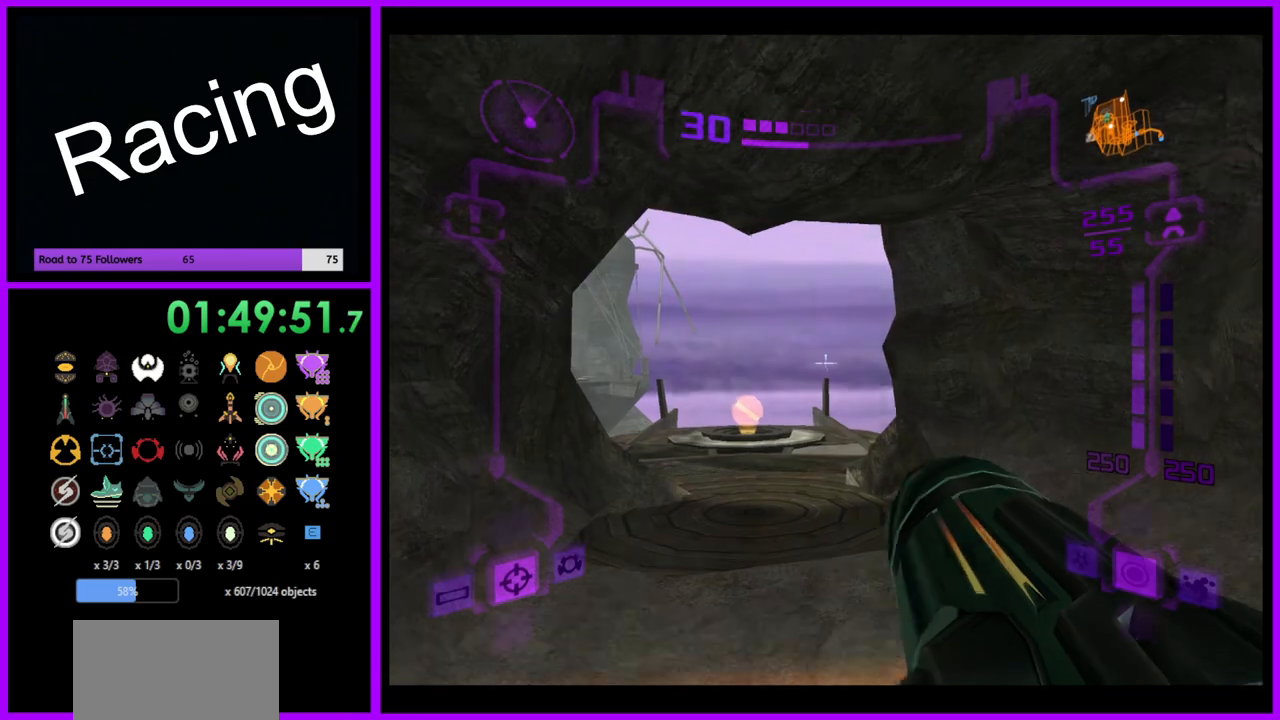
{"buttons": [], "left_stick": "up", "right_stick": "center", "events": [[217, "B", "down"], [350, "B", "up"], [500, "L1", "up"]]}
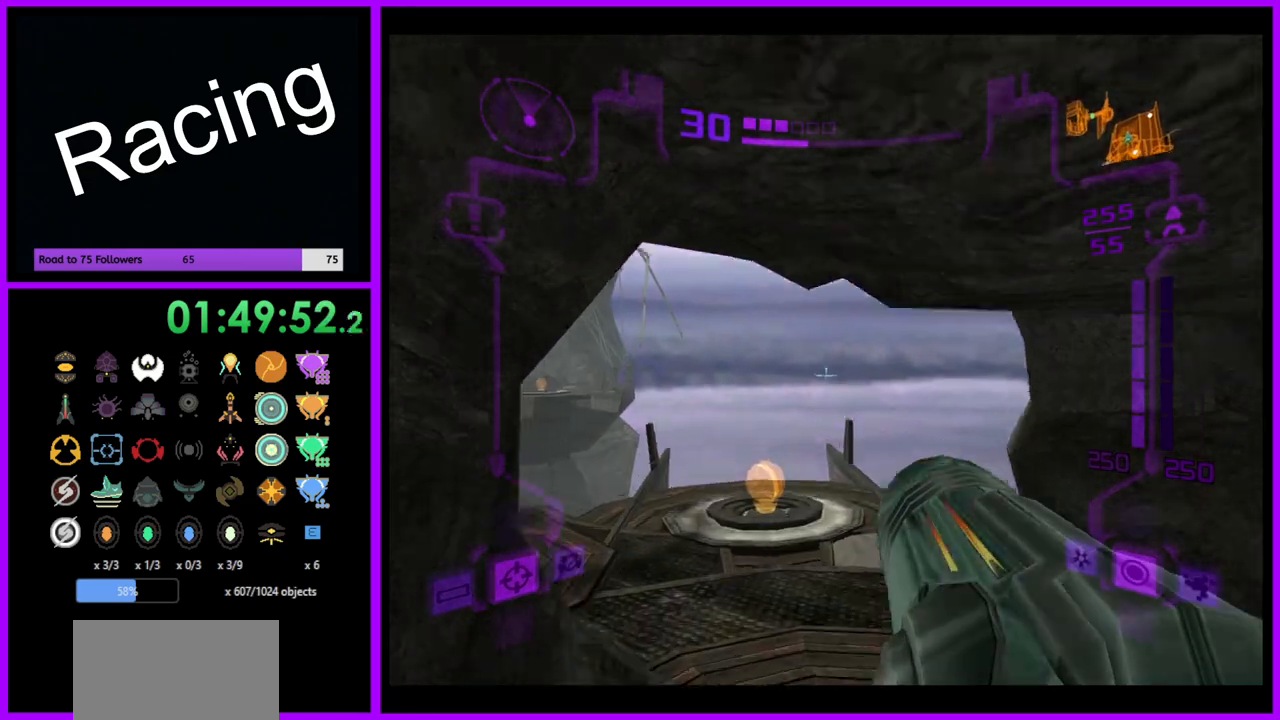
{"buttons": ["L1"], "left_stick": "up-left", "right_stick": "center", "events": [[83, "left_stick", "up-right"], [433, "L1", "down"], [483, "left_stick", "up-left"]]}
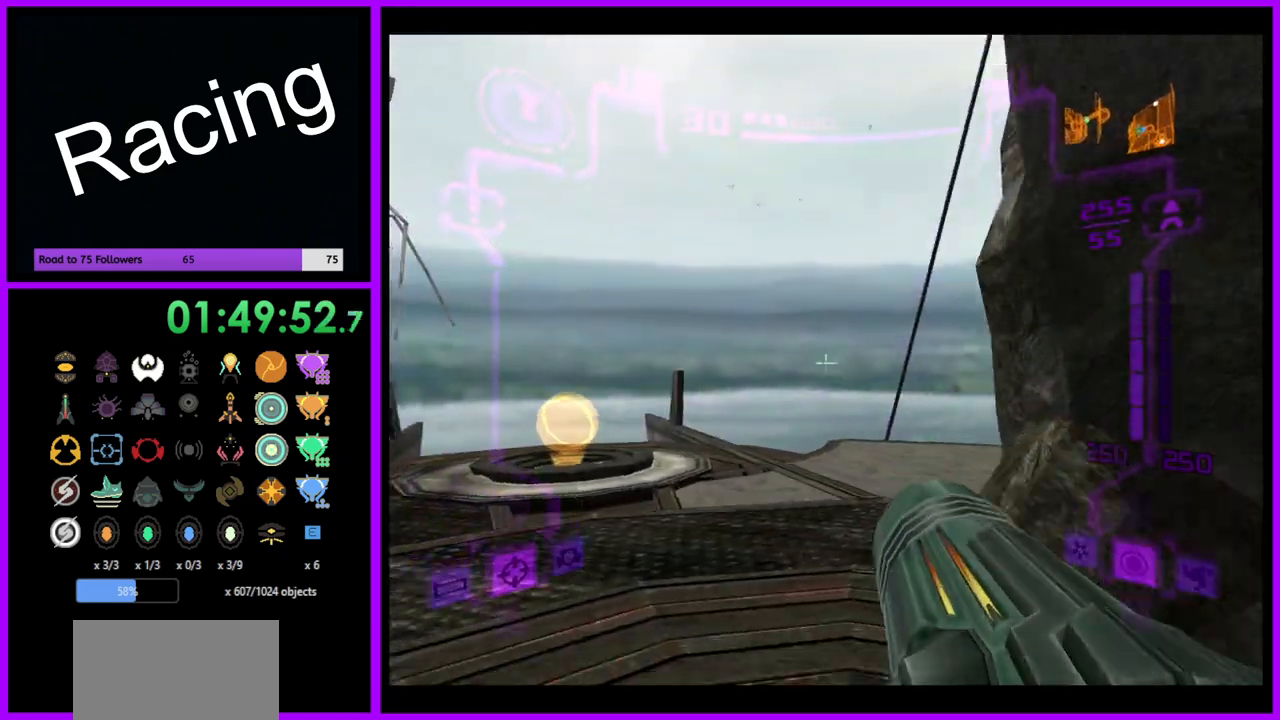
{"buttons": ["L1"], "left_stick": "up", "right_stick": "center", "events": [[267, "left_stick", "up"]]}
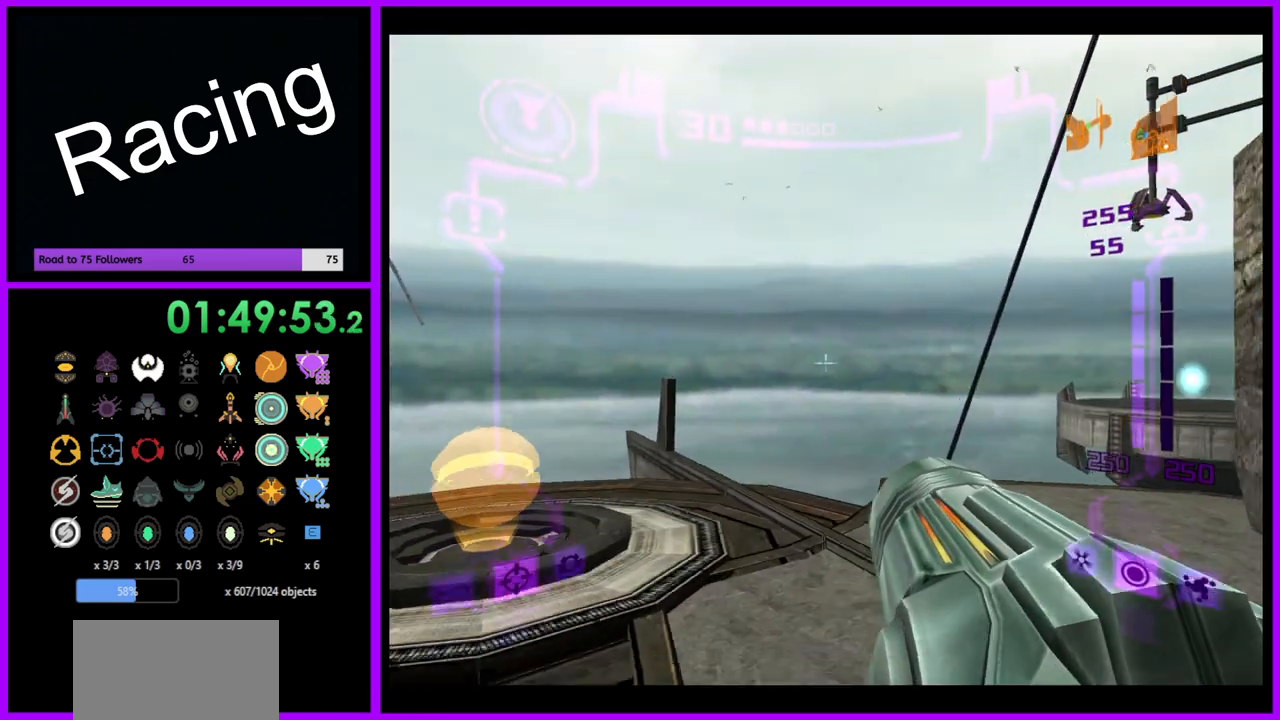
{"buttons": [], "left_stick": "center", "right_stick": "center", "events": [[367, "L1", "up"], [433, "left_stick", "center"]]}
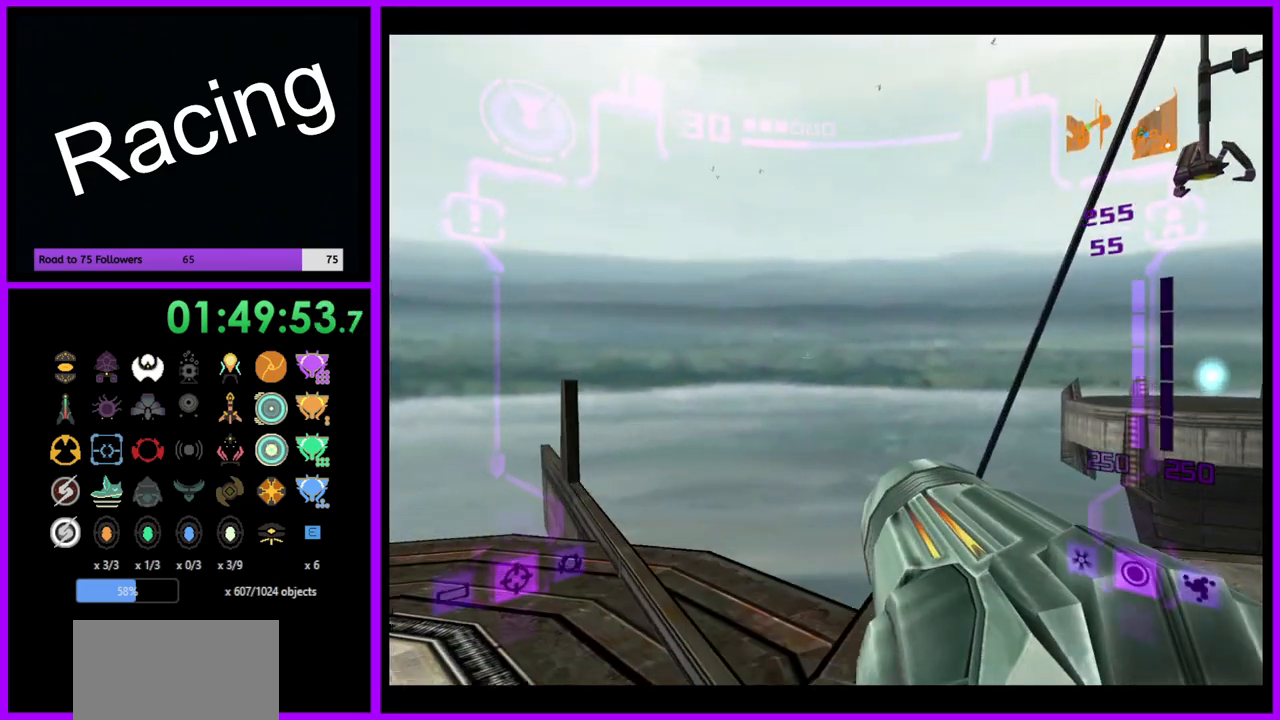
{"buttons": [], "left_stick": "up-left", "right_stick": "center", "events": [[50, "left_stick", "left"], [317, "left_stick", "up-left"]]}
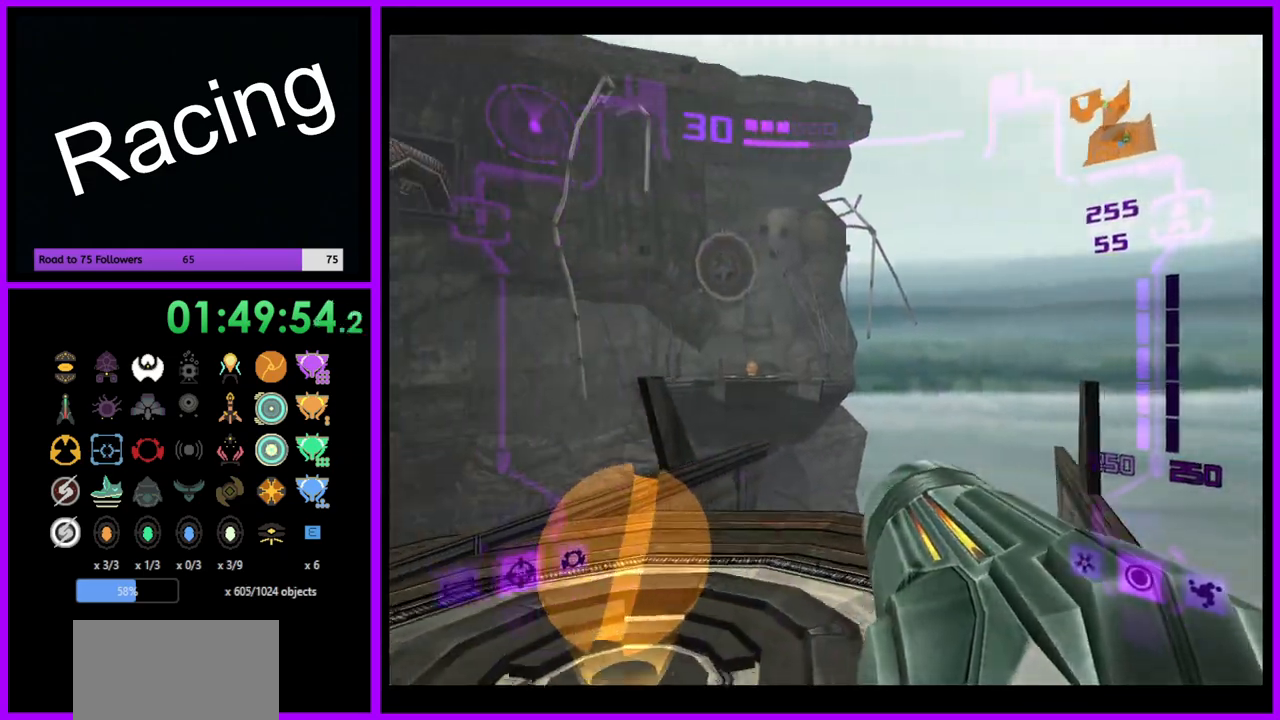
{"buttons": [], "left_stick": "center", "right_stick": "center", "events": [[133, "X", "down"], [233, "X", "up"], [400, "left_stick", "center"]]}
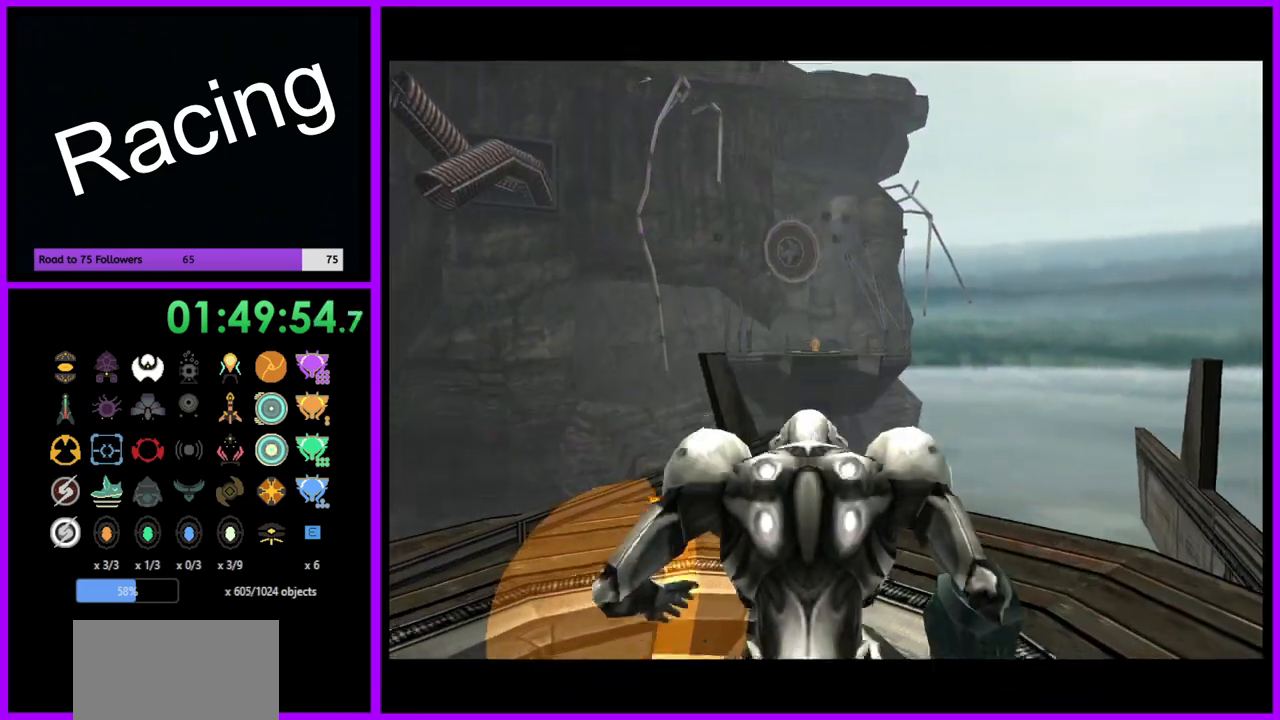
{"buttons": [], "left_stick": "left", "right_stick": "center", "events": [[450, "left_stick", "left"]]}
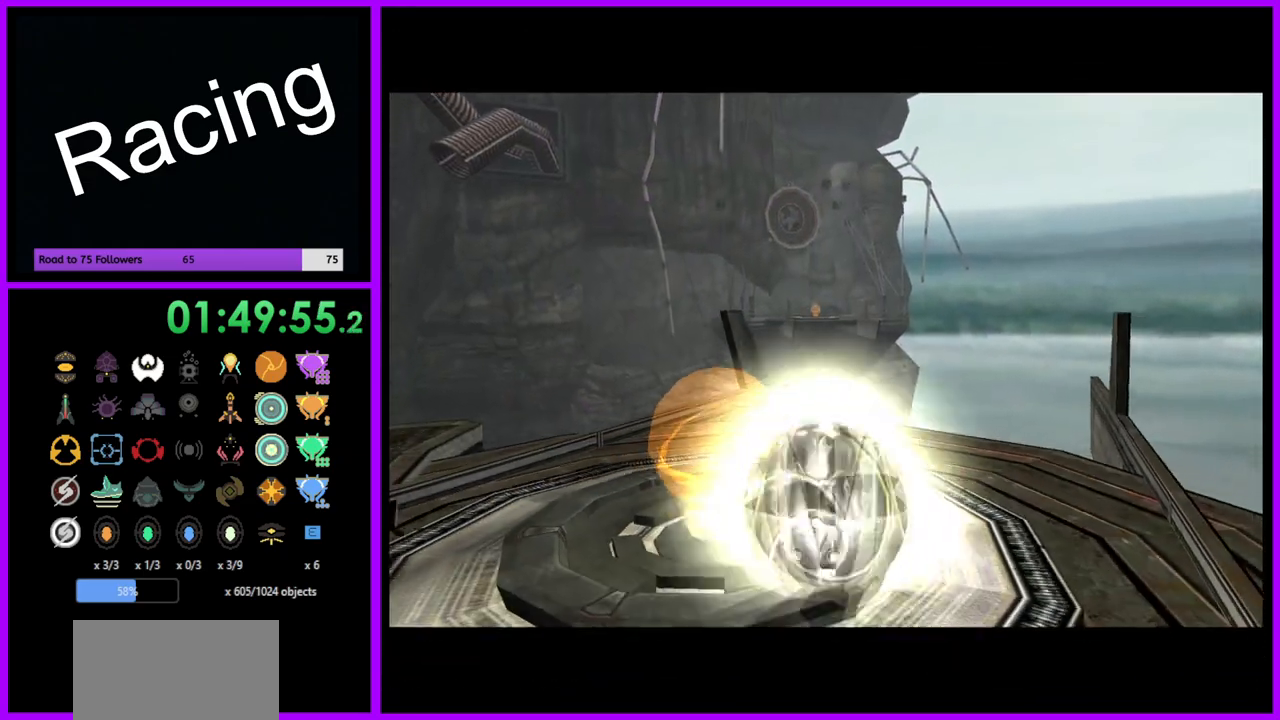
{"buttons": [], "left_stick": "center", "right_stick": "center", "events": [[67, "left_stick", "up-left"], [417, "left_stick", "center"]]}
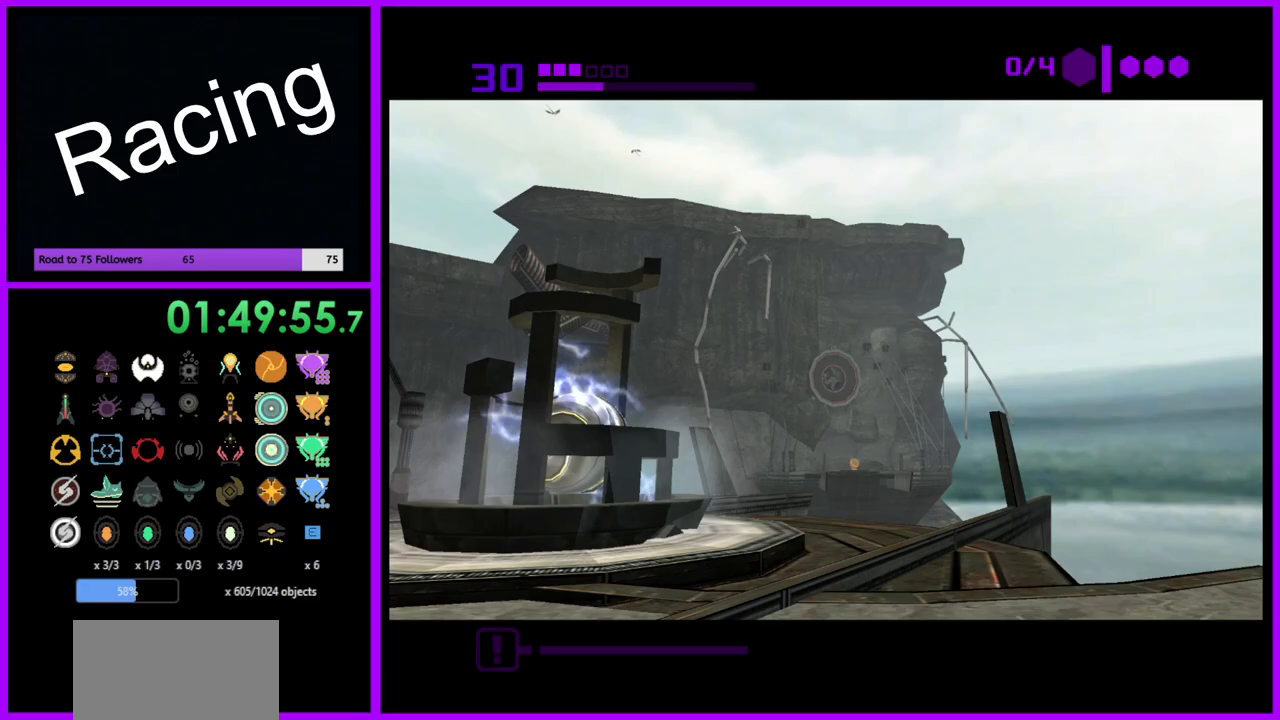
{"buttons": [], "left_stick": "center", "right_stick": "center", "events": []}
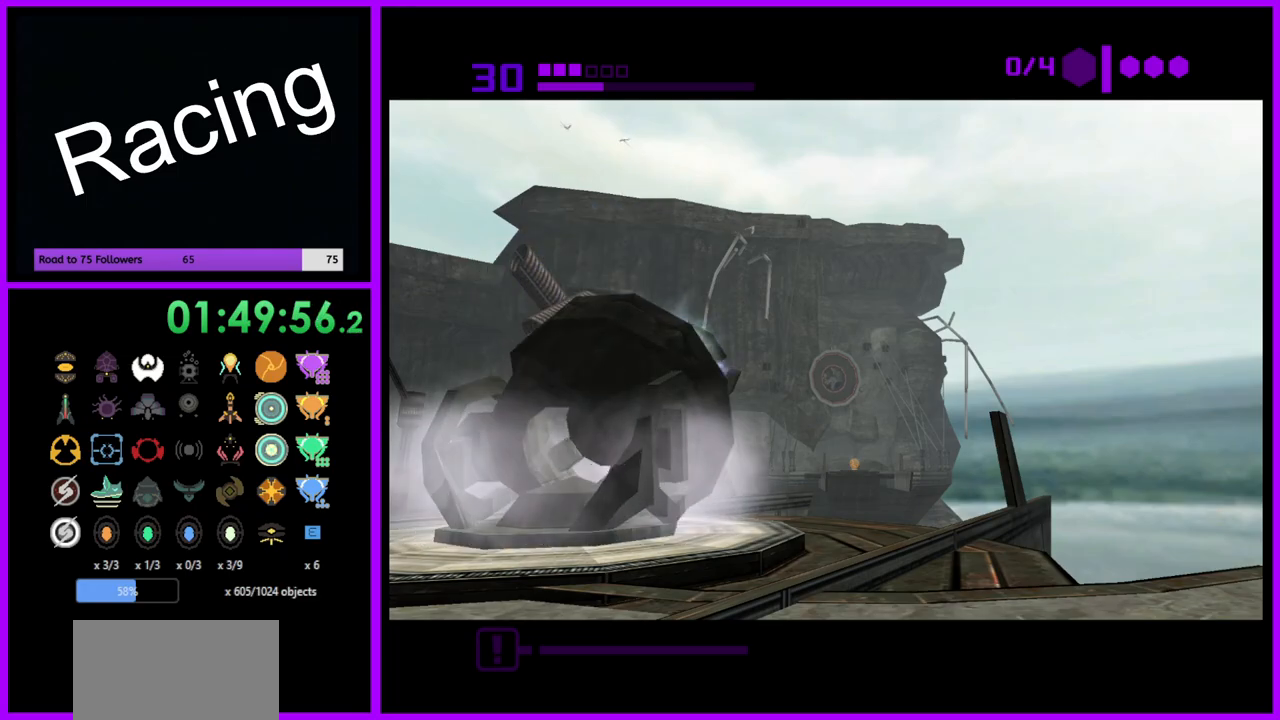
{"buttons": [], "left_stick": "center", "right_stick": "center", "events": []}
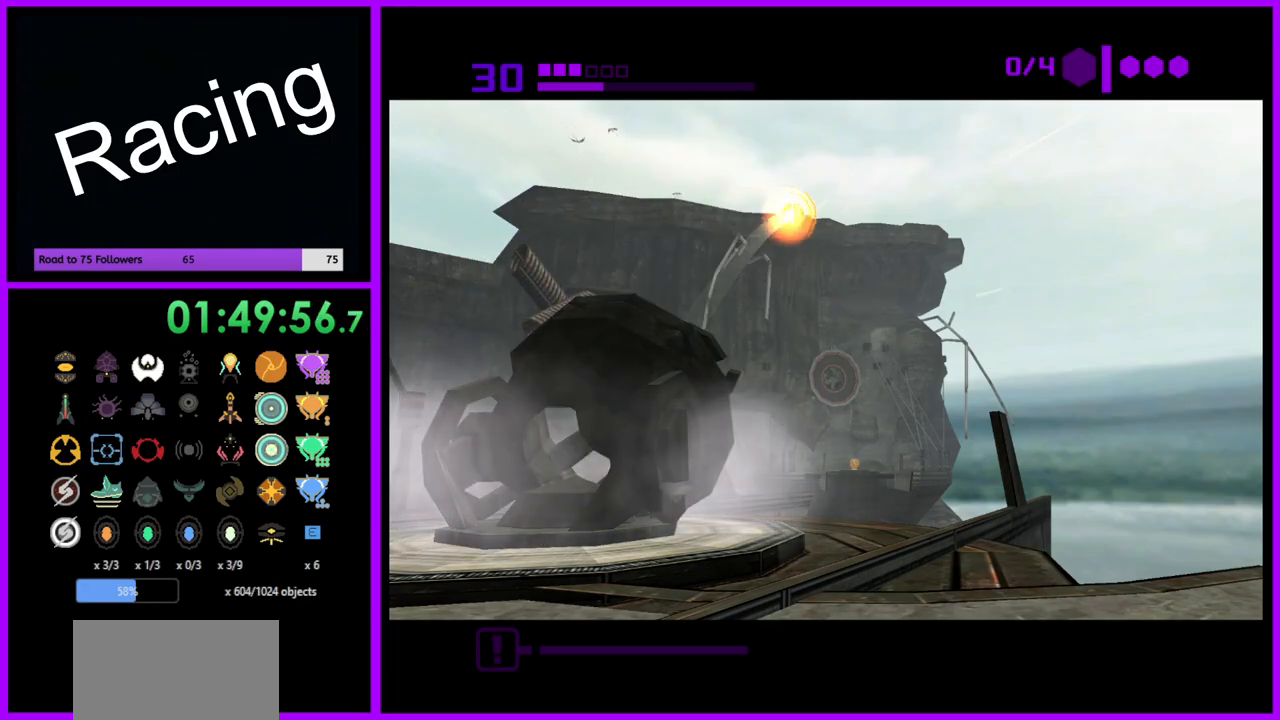
{"buttons": [], "left_stick": "center", "right_stick": "center", "events": []}
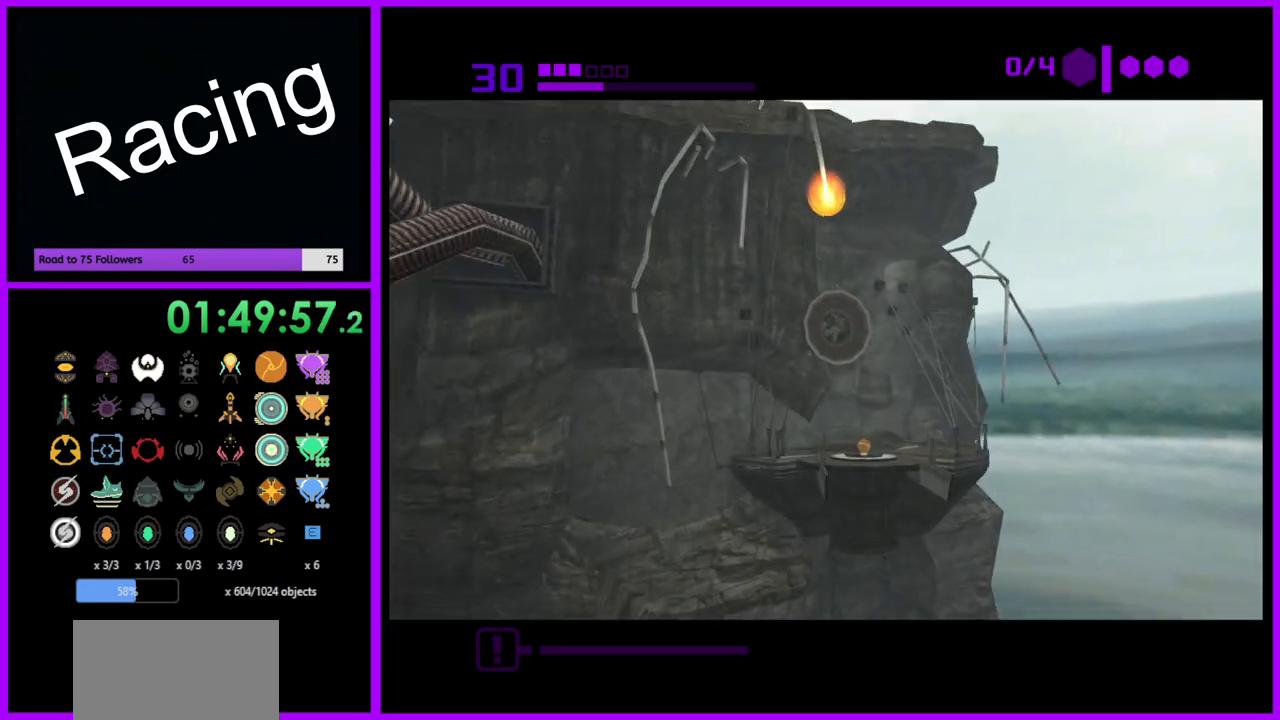
{"buttons": [], "left_stick": "left", "right_stick": "center", "events": [[417, "left_stick", "left"]]}
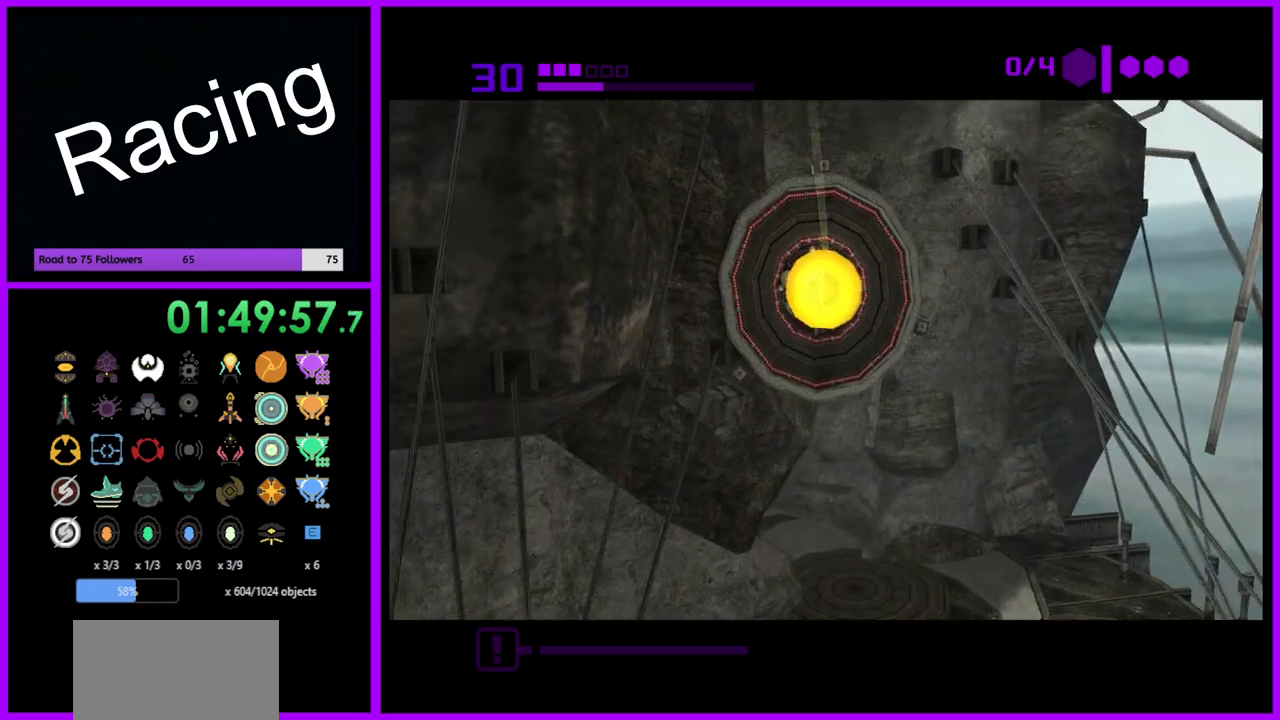
{"buttons": [], "left_stick": "up", "right_stick": "center", "events": [[17, "left_stick", "up-left"], [200, "left_stick", "up"]]}
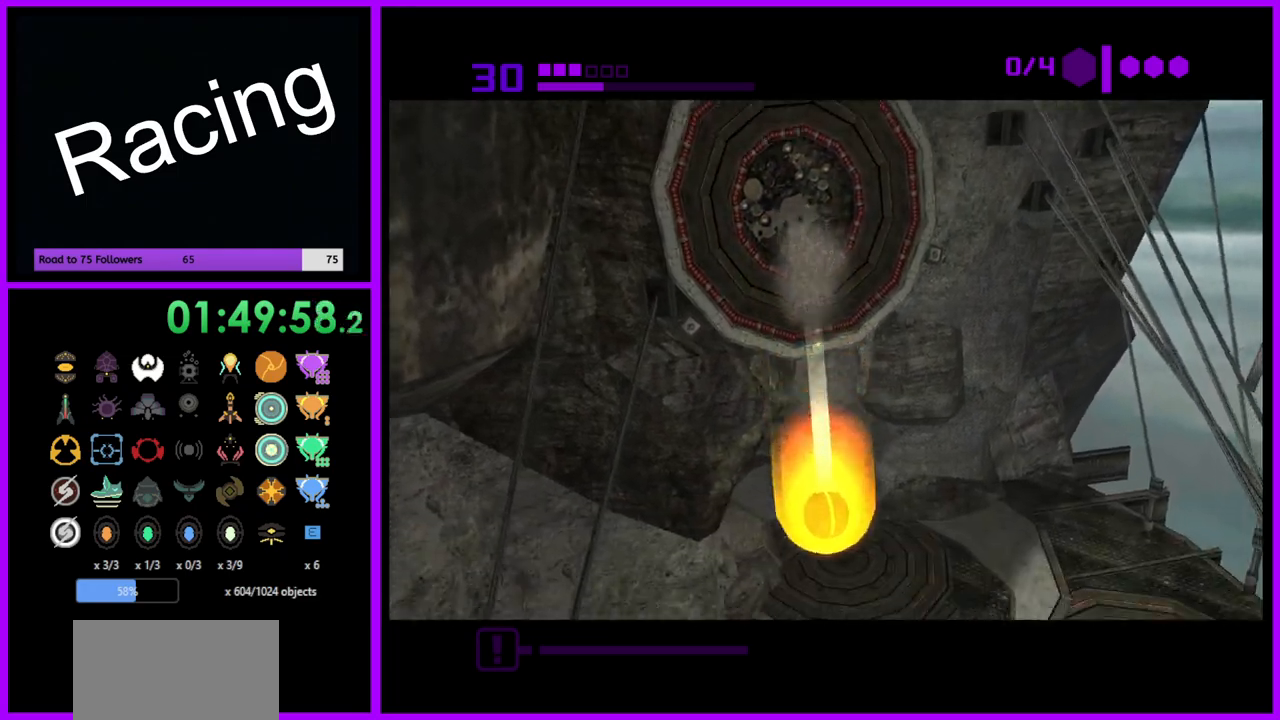
{"buttons": [], "left_stick": "up", "right_stick": "center", "events": [[33, "left_stick", "up-left"], [133, "X", "down"], [233, "X", "up"], [483, "left_stick", "up"]]}
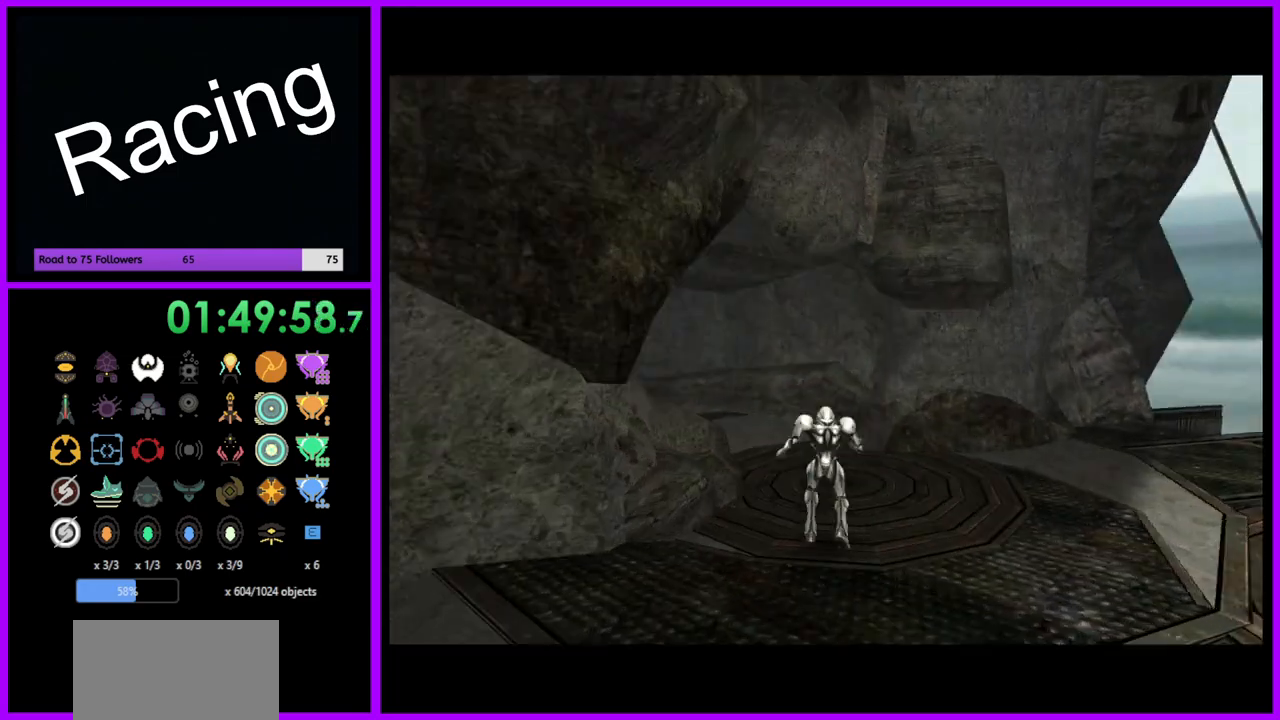
{"buttons": [], "left_stick": "up-left", "right_stick": "center", "events": [[233, "left_stick", "up-left"]]}
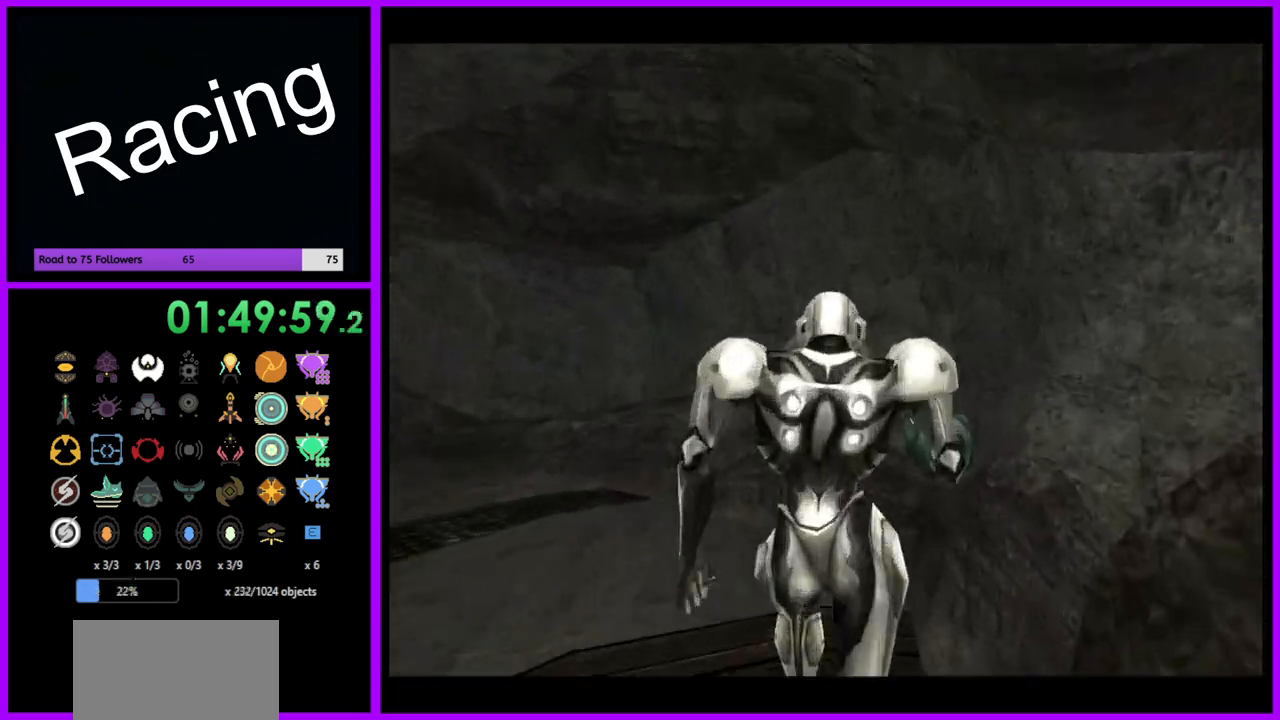
{"buttons": [], "left_stick": "up-left", "right_stick": "center", "events": []}
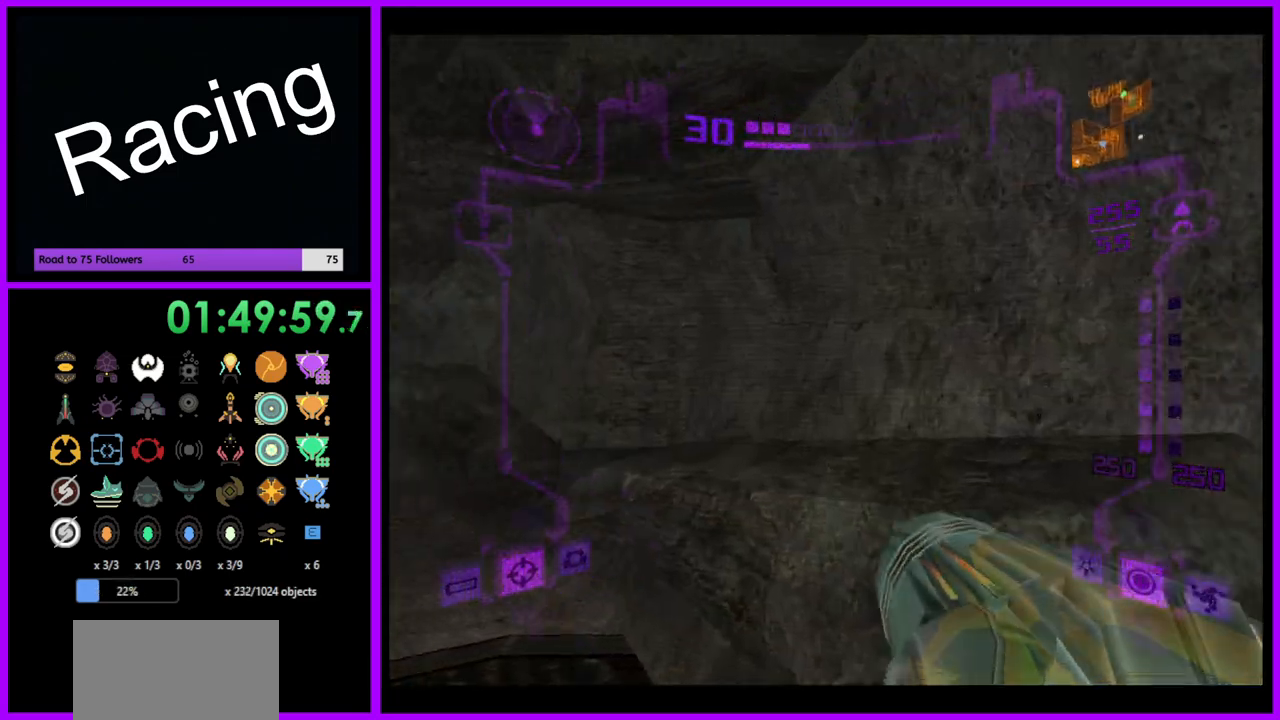
{"buttons": [], "left_stick": "up-left", "right_stick": "center", "events": []}